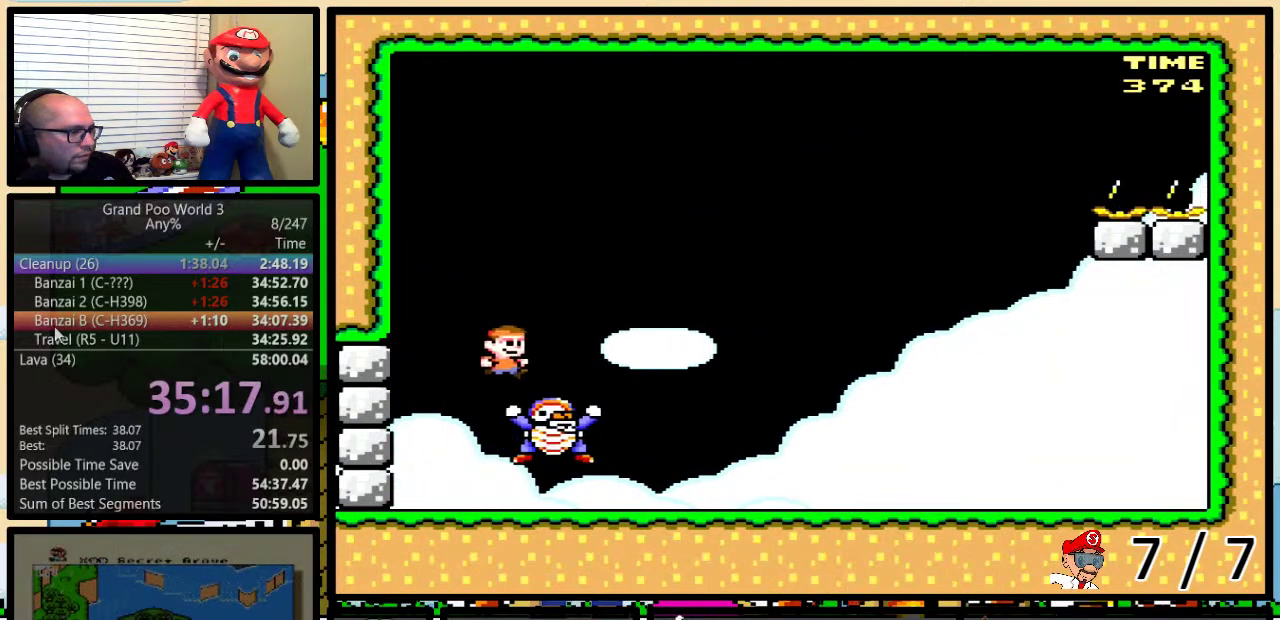
Gameplay with a controller (Nintendo layout); each line is a JSON object with the inputs held at the frame after it. "events" lists button and stick changes between this image and that frame as [ms after this image, input, new state], when the widget could be followed in between. Not read: DPAD_LEFT L1 L3 R1 R3.
{"buttons": ["B", "Y", "DPAD_UP", "DPAD_RIGHT"], "events": [[50, "DPAD_DOWN", "up"], [50, "DPAD_RIGHT", "up"], [117, "DPAD_RIGHT", "down"], [334, "B", "up"], [417, "B", "down"], [417, "DPAD_UP", "down"]]}
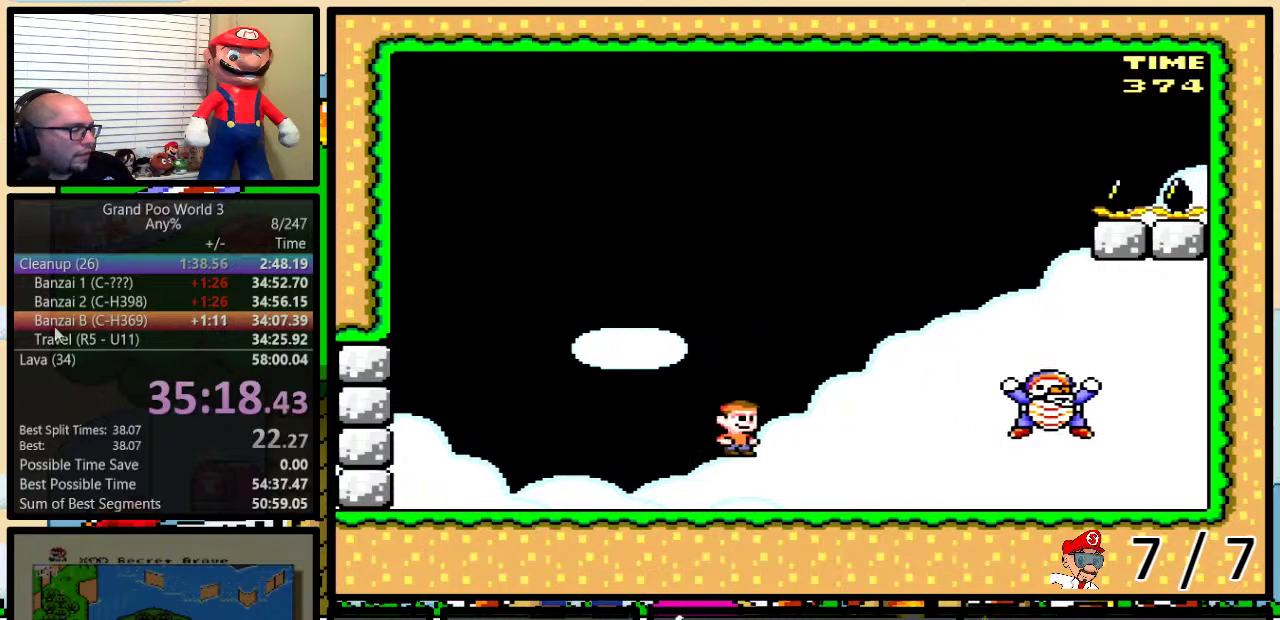
{"buttons": ["B", "Y", "DPAD_UP", "DPAD_RIGHT"], "events": [[66, "B", "up"], [100, "DPAD_UP", "up"], [217, "B", "down"], [484, "DPAD_UP", "down"]]}
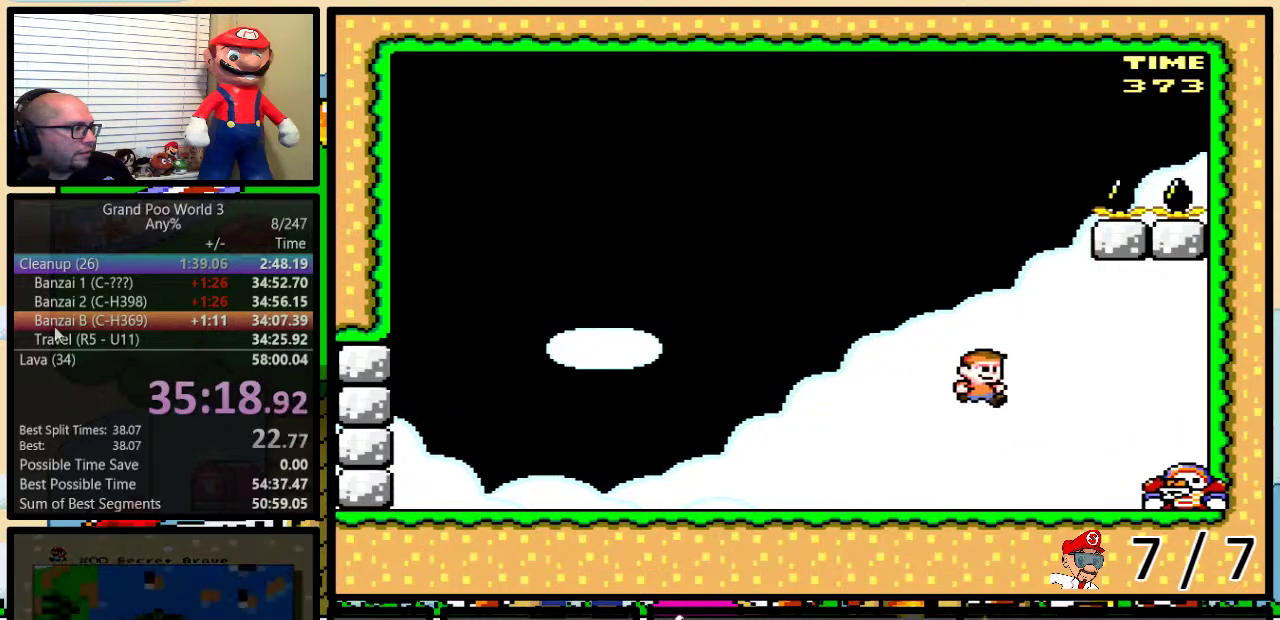
{"buttons": ["Y"], "events": [[17, "DPAD_RIGHT", "up"], [50, "DPAD_UP", "up"], [134, "B", "up"], [134, "DPAD_UP", "down"], [200, "DPAD_UP", "up"]]}
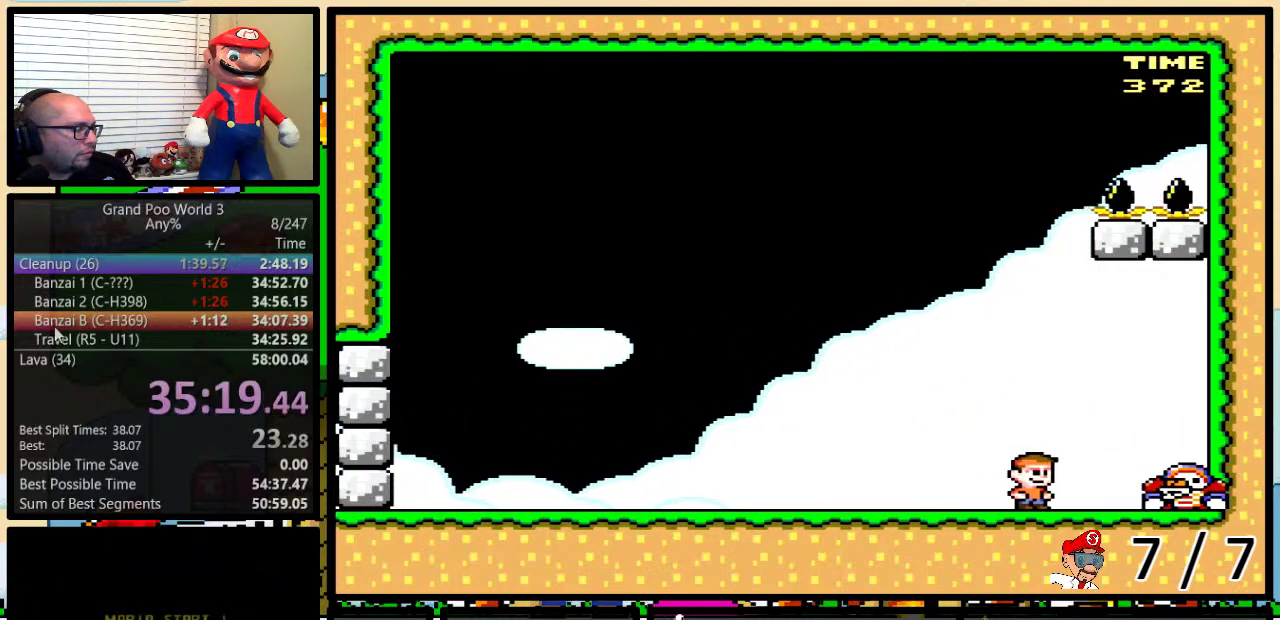
{"buttons": ["Y", "DPAD_RIGHT"], "events": [[433, "DPAD_RIGHT", "down"]]}
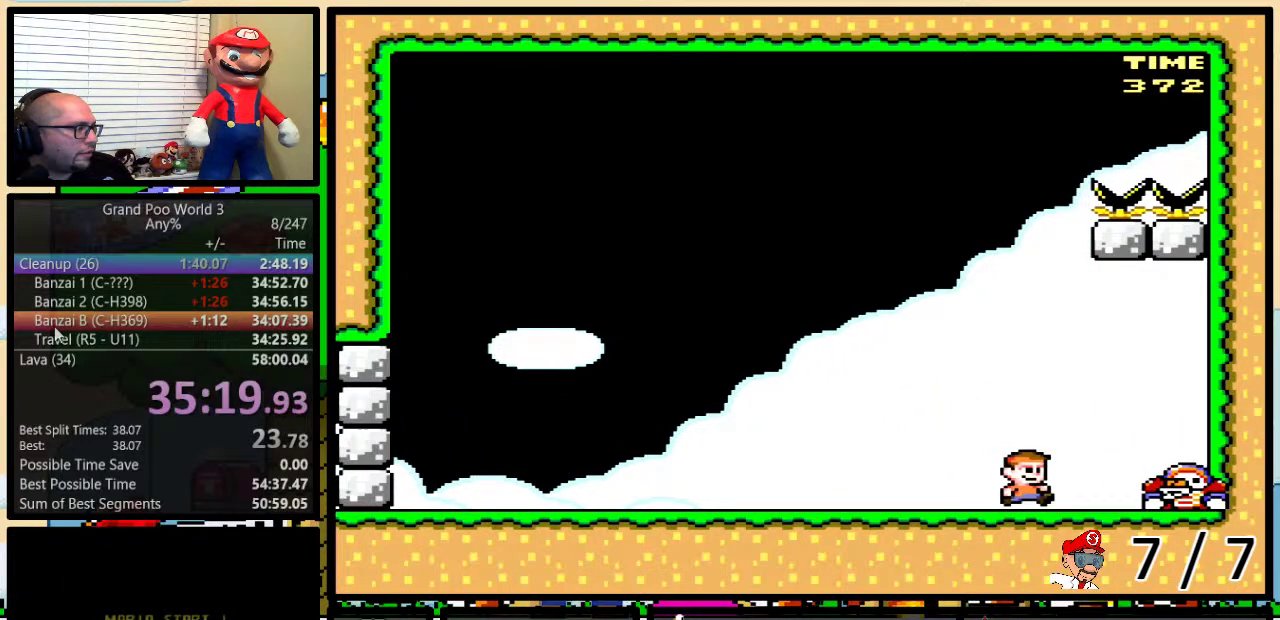
{"buttons": ["Y"], "events": [[50, "DPAD_RIGHT", "up"], [384, "DPAD_DOWN", "down"], [451, "DPAD_DOWN", "up"]]}
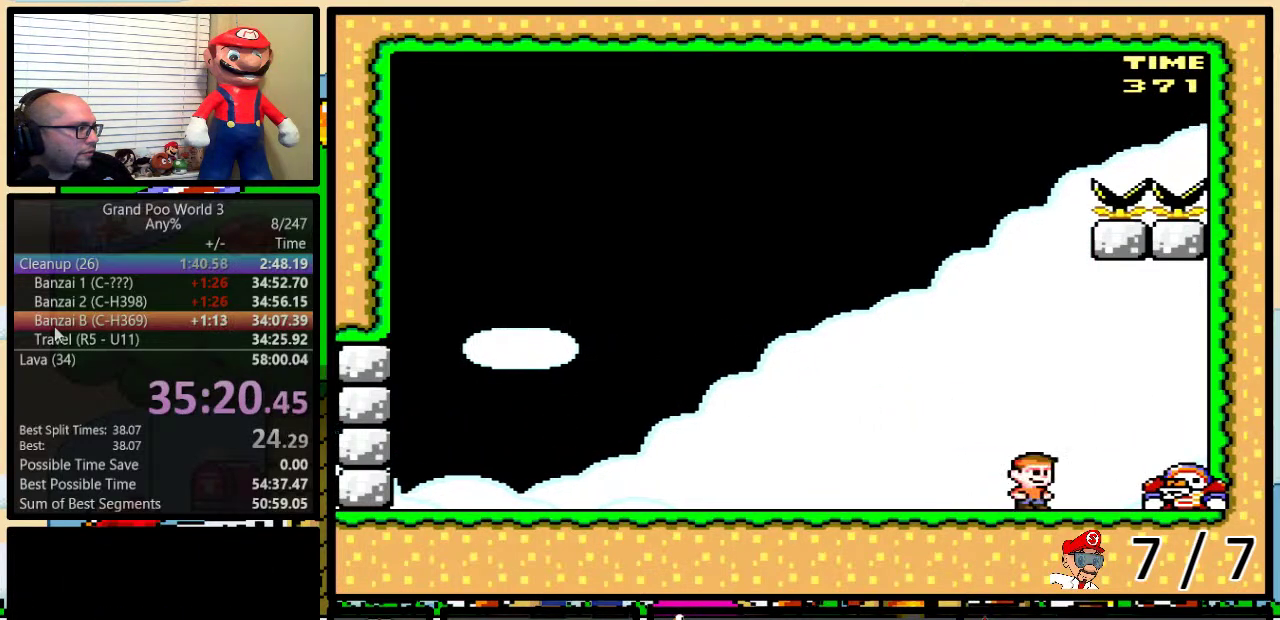
{"buttons": ["Y"], "events": [[167, "DPAD_DOWN", "down"], [233, "DPAD_DOWN", "up"]]}
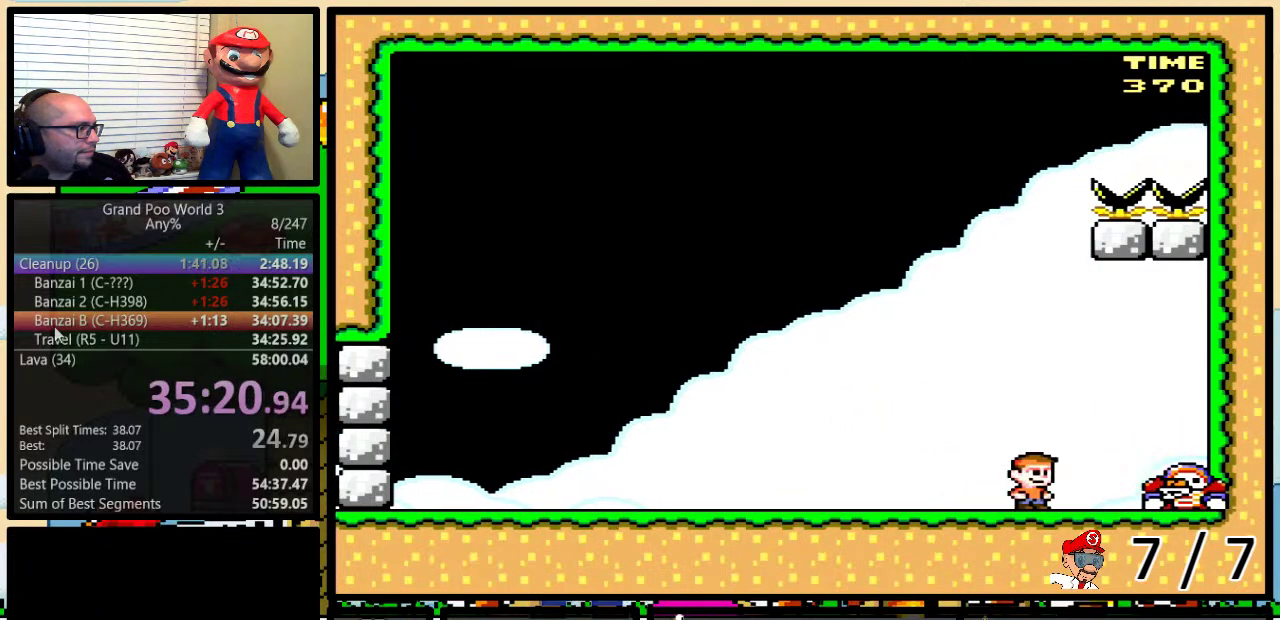
{"buttons": ["Y"], "events": []}
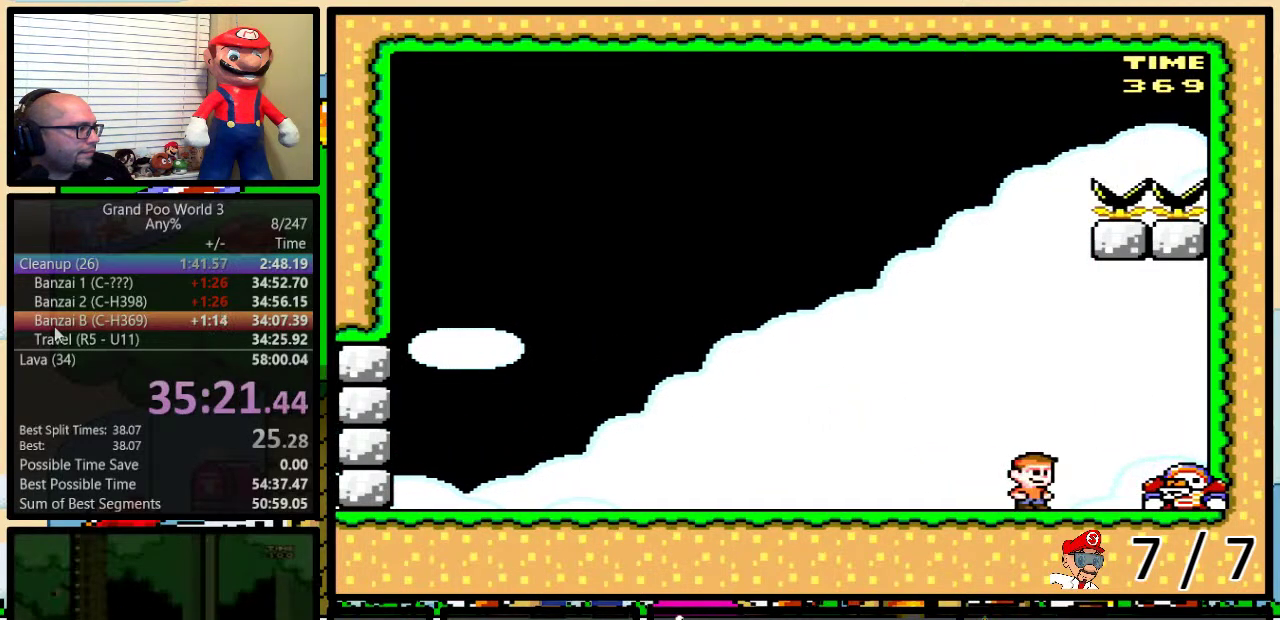
{"buttons": ["Y"], "events": []}
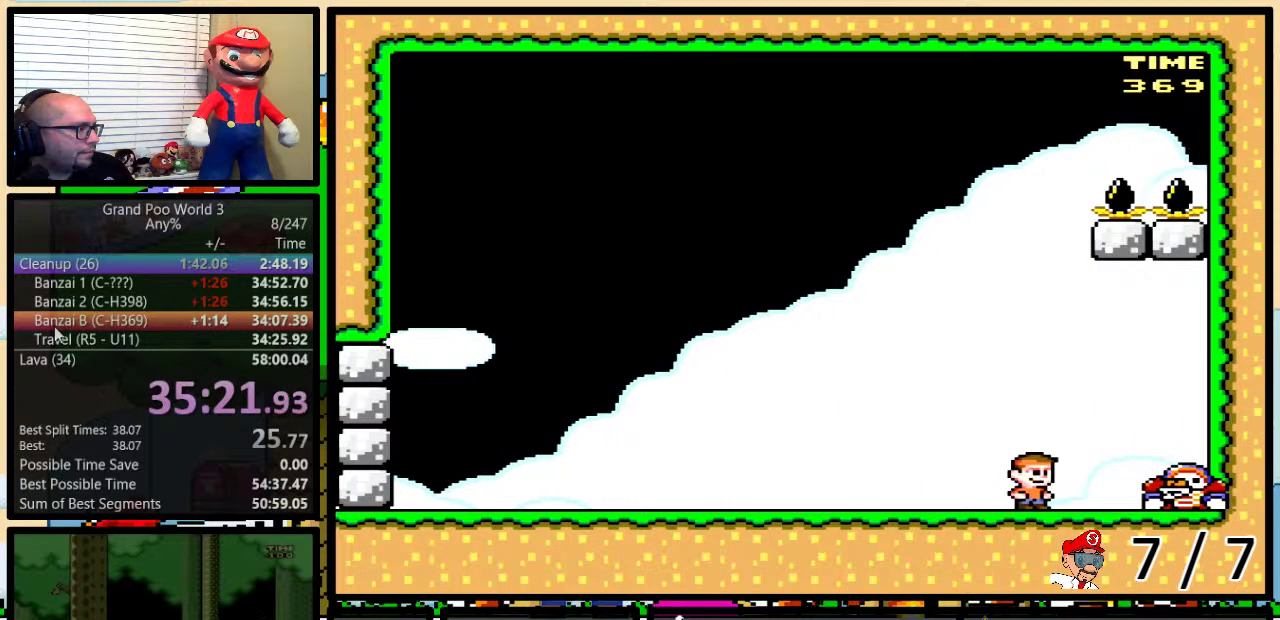
{"buttons": ["Y"], "events": [[367, "A", "down"], [434, "A", "up"]]}
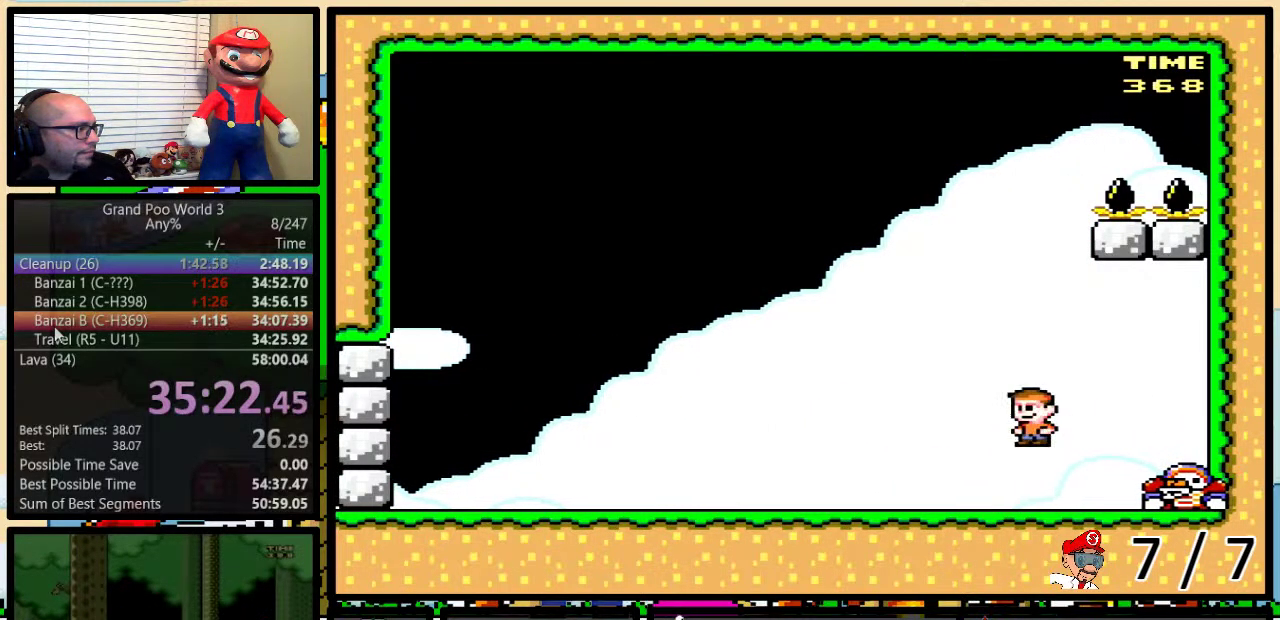
{"buttons": ["Y", "DPAD_RIGHT"], "events": [[383, "A", "down"], [467, "A", "up"], [467, "DPAD_RIGHT", "down"]]}
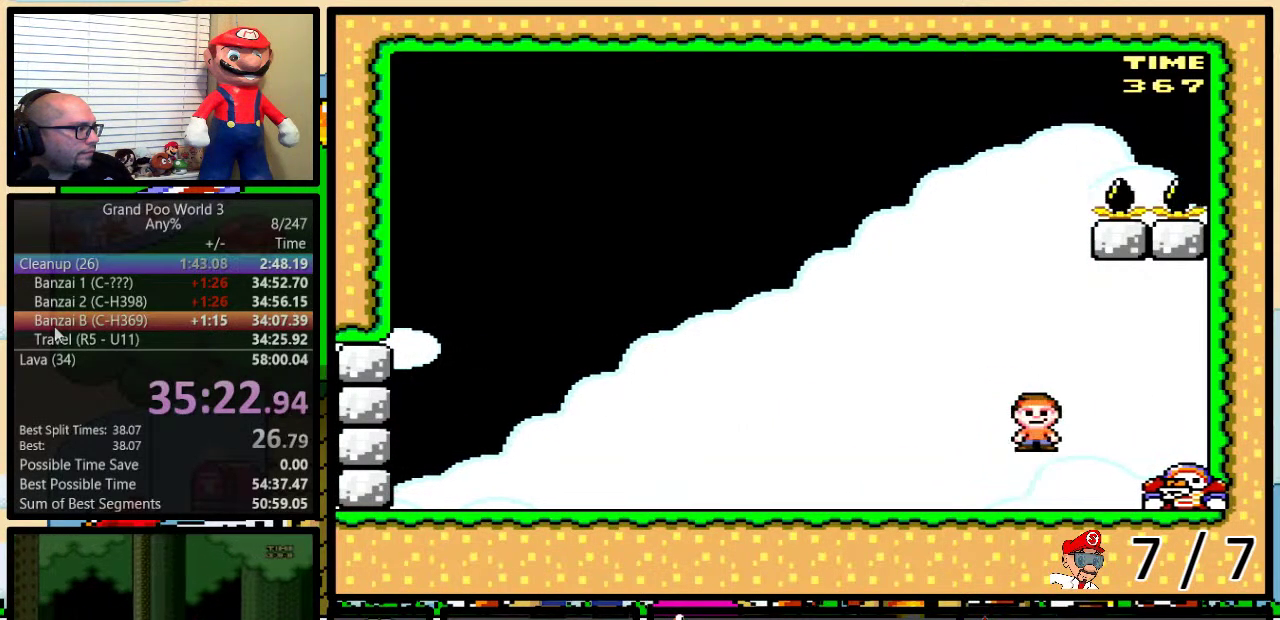
{"buttons": ["A", "Y", "DPAD_RIGHT"], "events": [[217, "DPAD_UP", "down"], [317, "A", "down"], [467, "DPAD_UP", "up"]]}
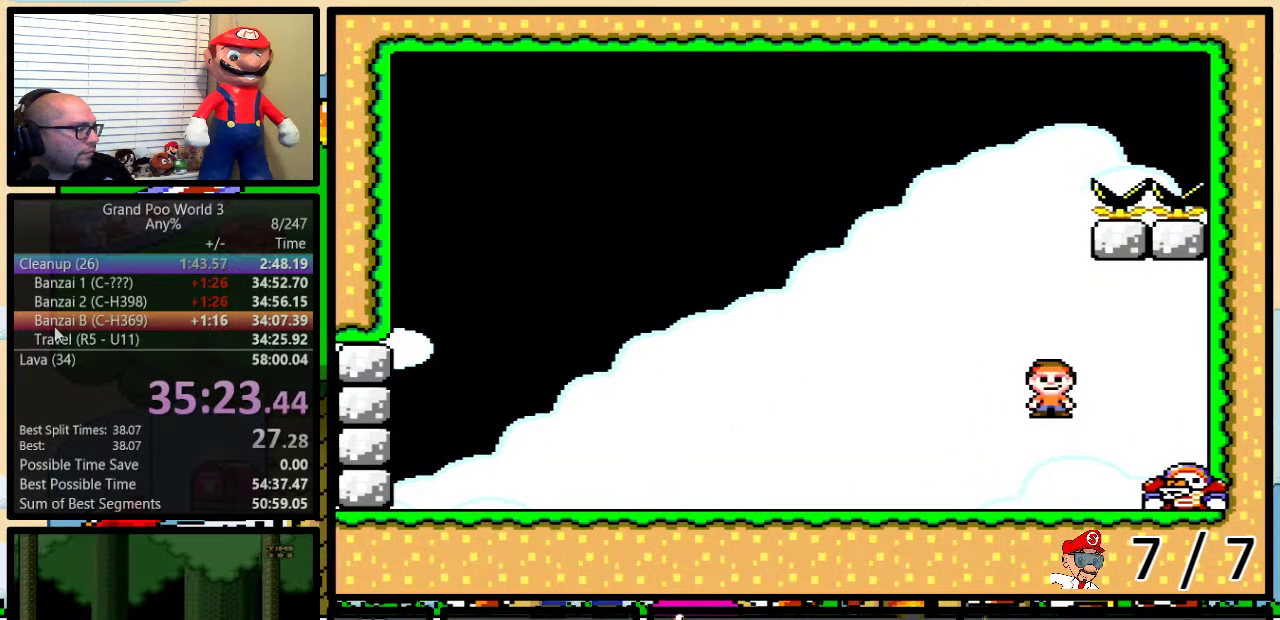
{"buttons": ["A", "Y", "DPAD_RIGHT"], "events": [[33, "A", "up"], [133, "A", "down"]]}
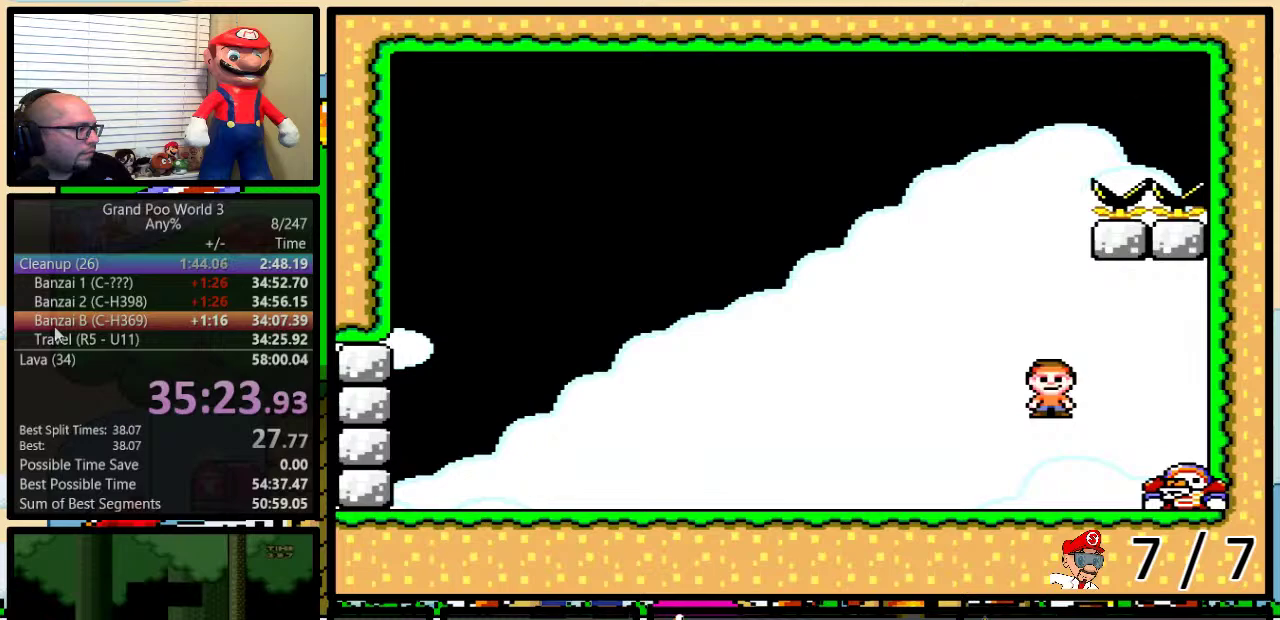
{"buttons": ["Y", "DPAD_UP", "DPAD_RIGHT"], "events": [[100, "DPAD_UP", "down"], [451, "A", "up"]]}
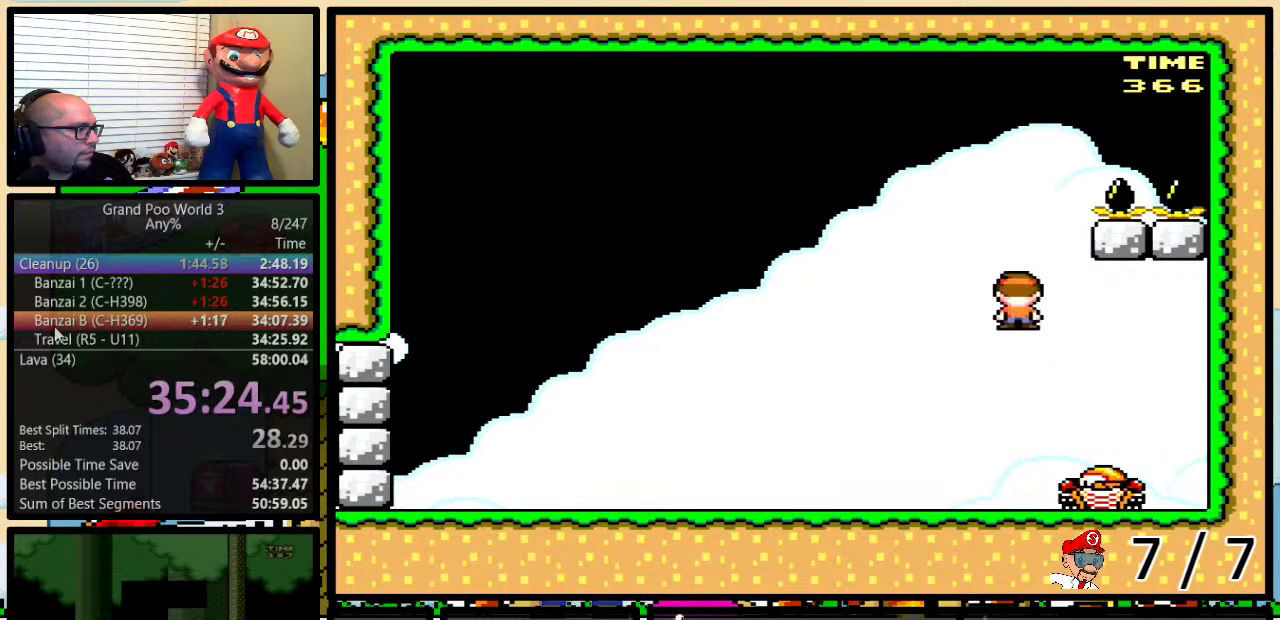
{"buttons": ["Y"], "events": [[16, "A", "down"], [16, "DPAD_UP", "up"], [267, "DPAD_RIGHT", "up"], [300, "A", "up"]]}
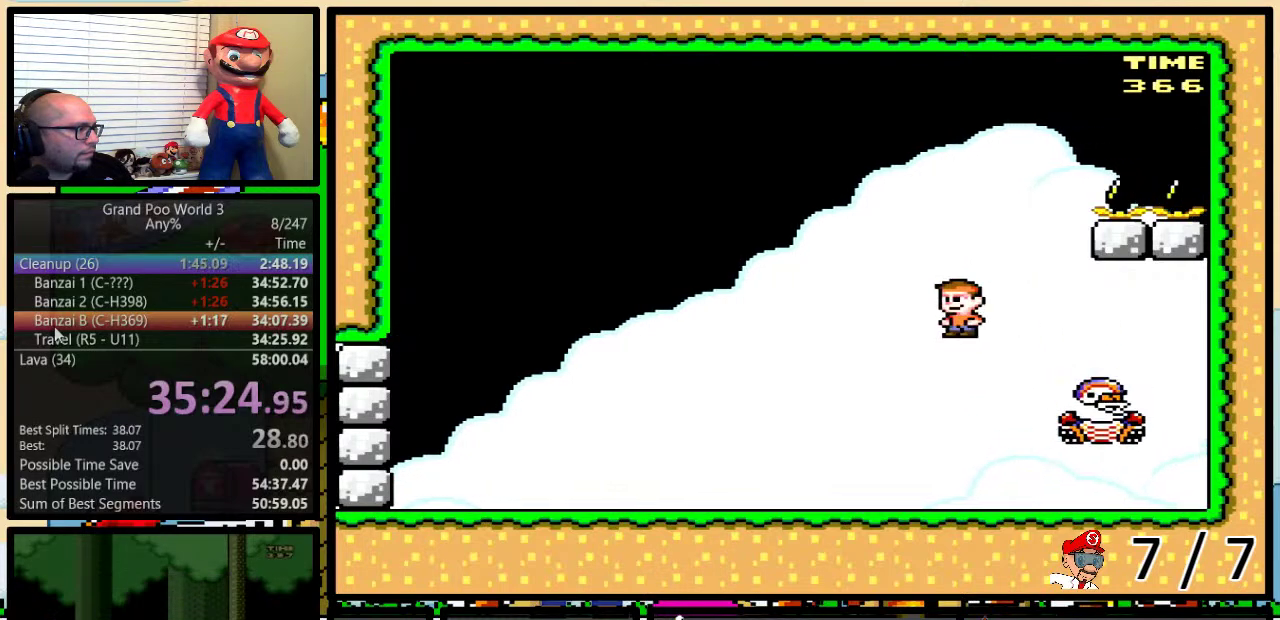
{"buttons": [], "events": [[267, "Y", "up"]]}